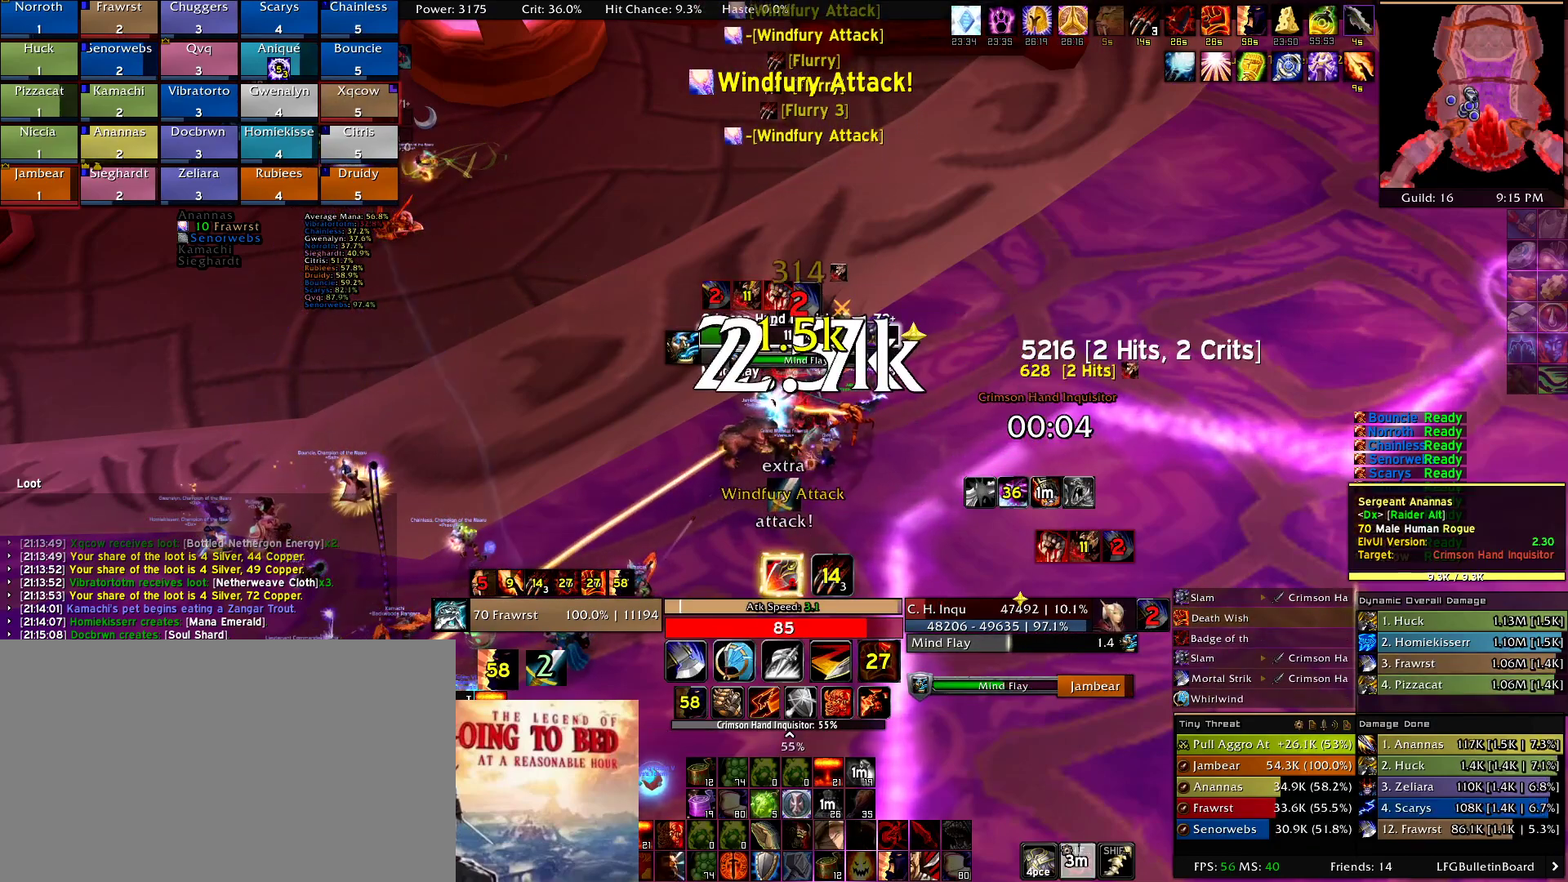
Gameplay with keyboard and mouse; each line is a JSON object with the keys and mouse buttons held at the frame after it. "events" lists presses ("down") and releases ("up") of "1", "2", "3", "4", "5", "a", "alt", "c", "caps_lock", "ctrl", "d", "e", "f", "g", "q", "r", "s", "shift", "t", "tab", "v", "w", "x", "z", "mouse_left", "mouse_wheel" and "mouse_right" between this image and that frame as [ms after this image, input, new state], when the widget could be followed in between. "mouse_left", "mouse_wheel", "mouse_right" = the "left", "wheel", "right" buttons of the "mouse" list. No other keys are recorded. "wheel" means that the mouse wheel is clicked or scrolled. Mouse movement is not recorded.
{"keys": [], "mouse": [], "events": [[34, "e", "up"], [117, "e", "down"], [217, "e", "up"], [317, "e", "down"], [450, "e", "up"]]}
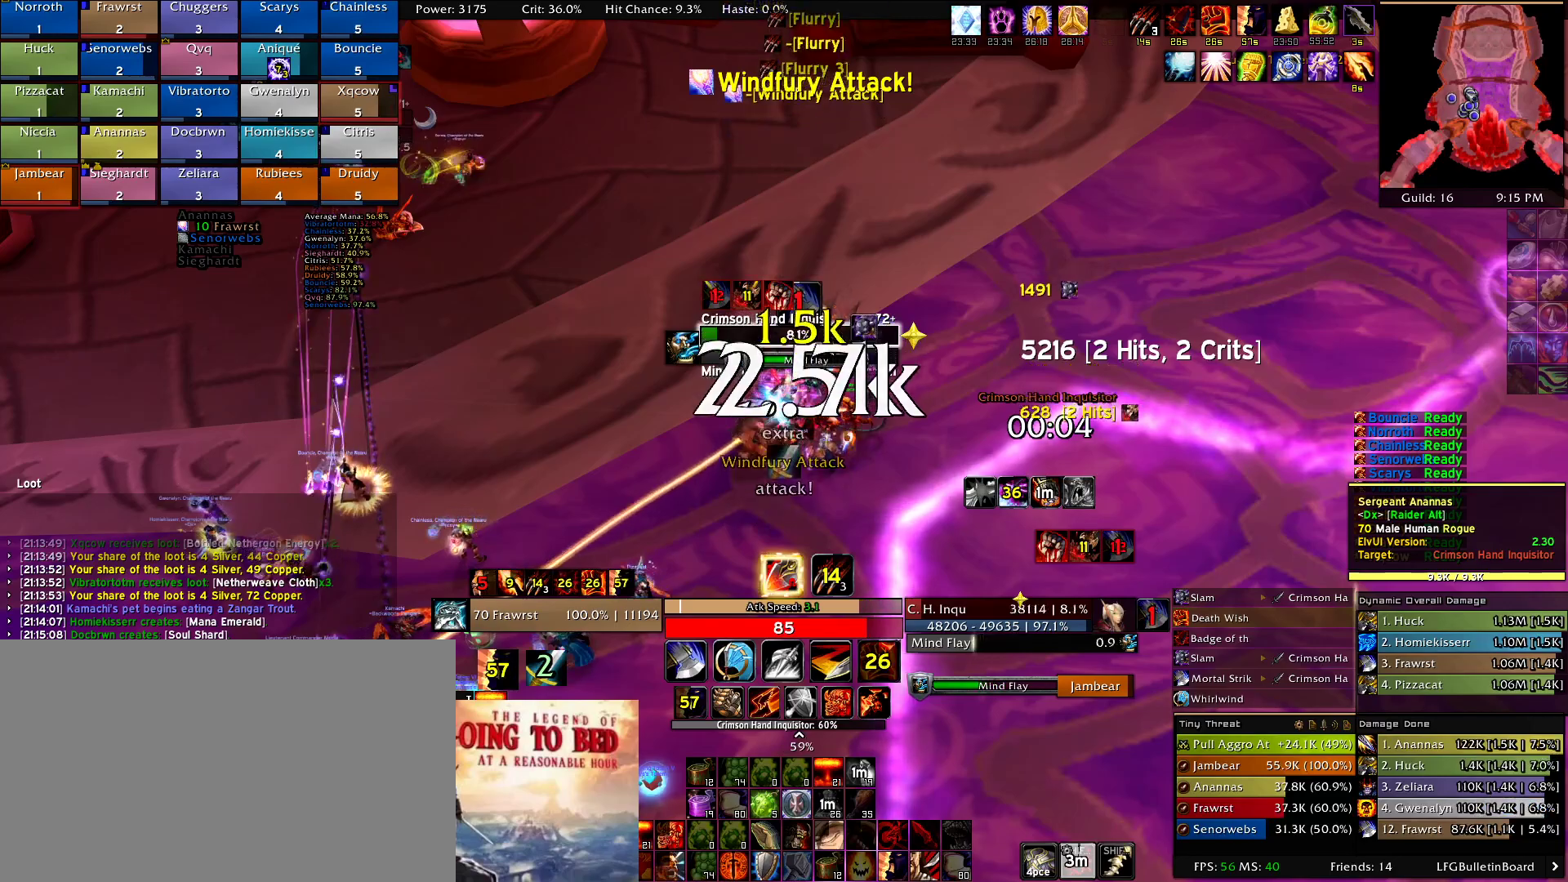
{"keys": ["e"], "mouse": [], "events": [[50, "e", "down"], [134, "e", "up"], [234, "e", "down"], [334, "e", "up"], [417, "e", "down"]]}
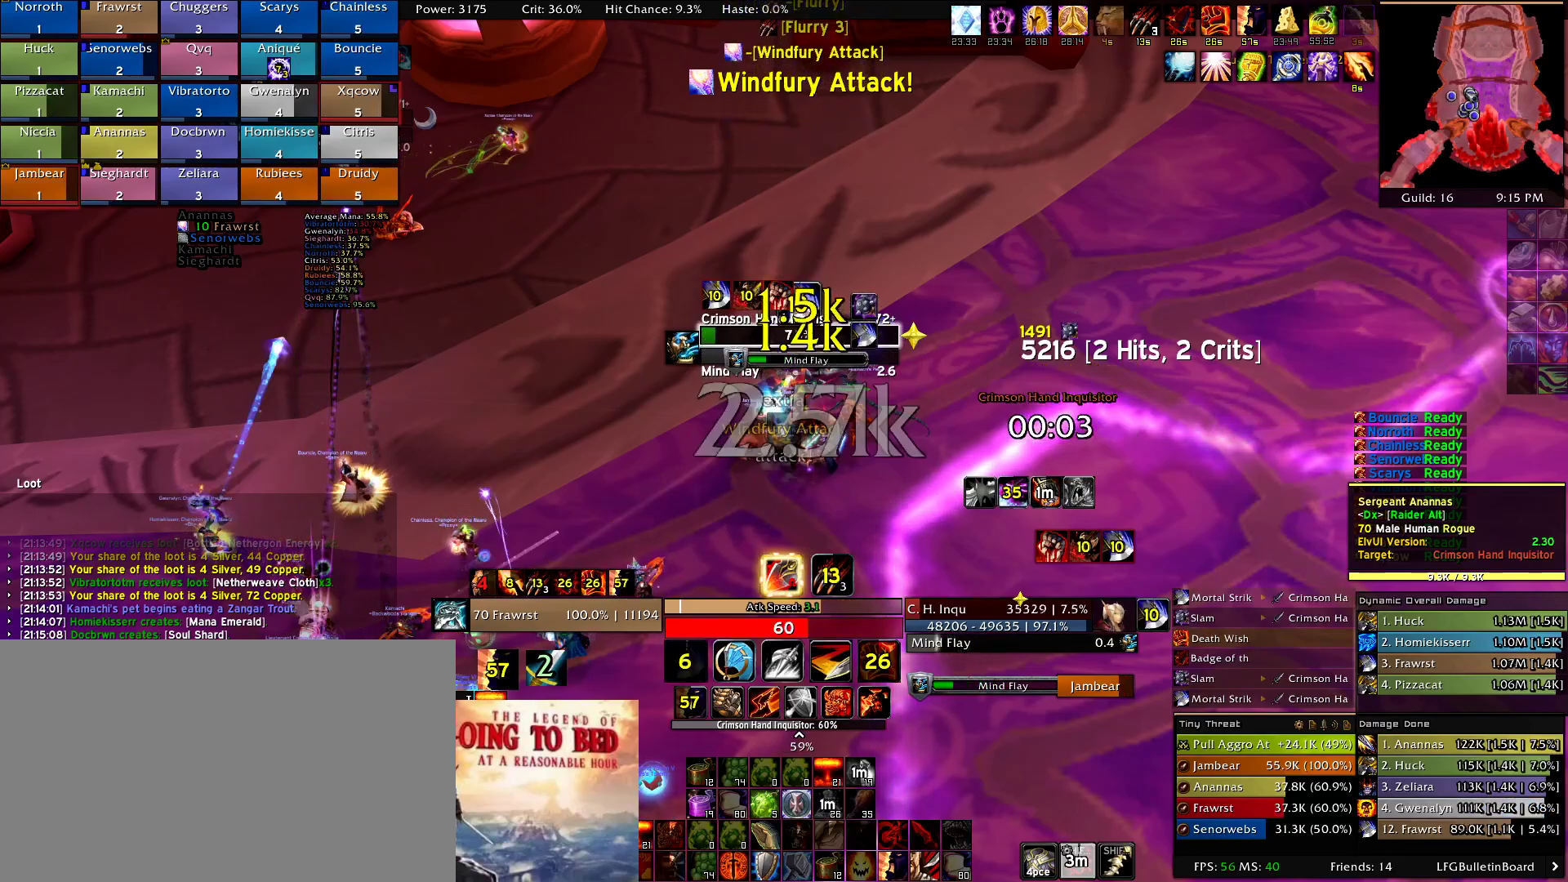
{"keys": ["e"], "mouse": [], "events": [[67, "e", "up"], [100, "e", "down"], [250, "e", "up"], [300, "e", "down"], [434, "e", "up"], [484, "e", "down"]]}
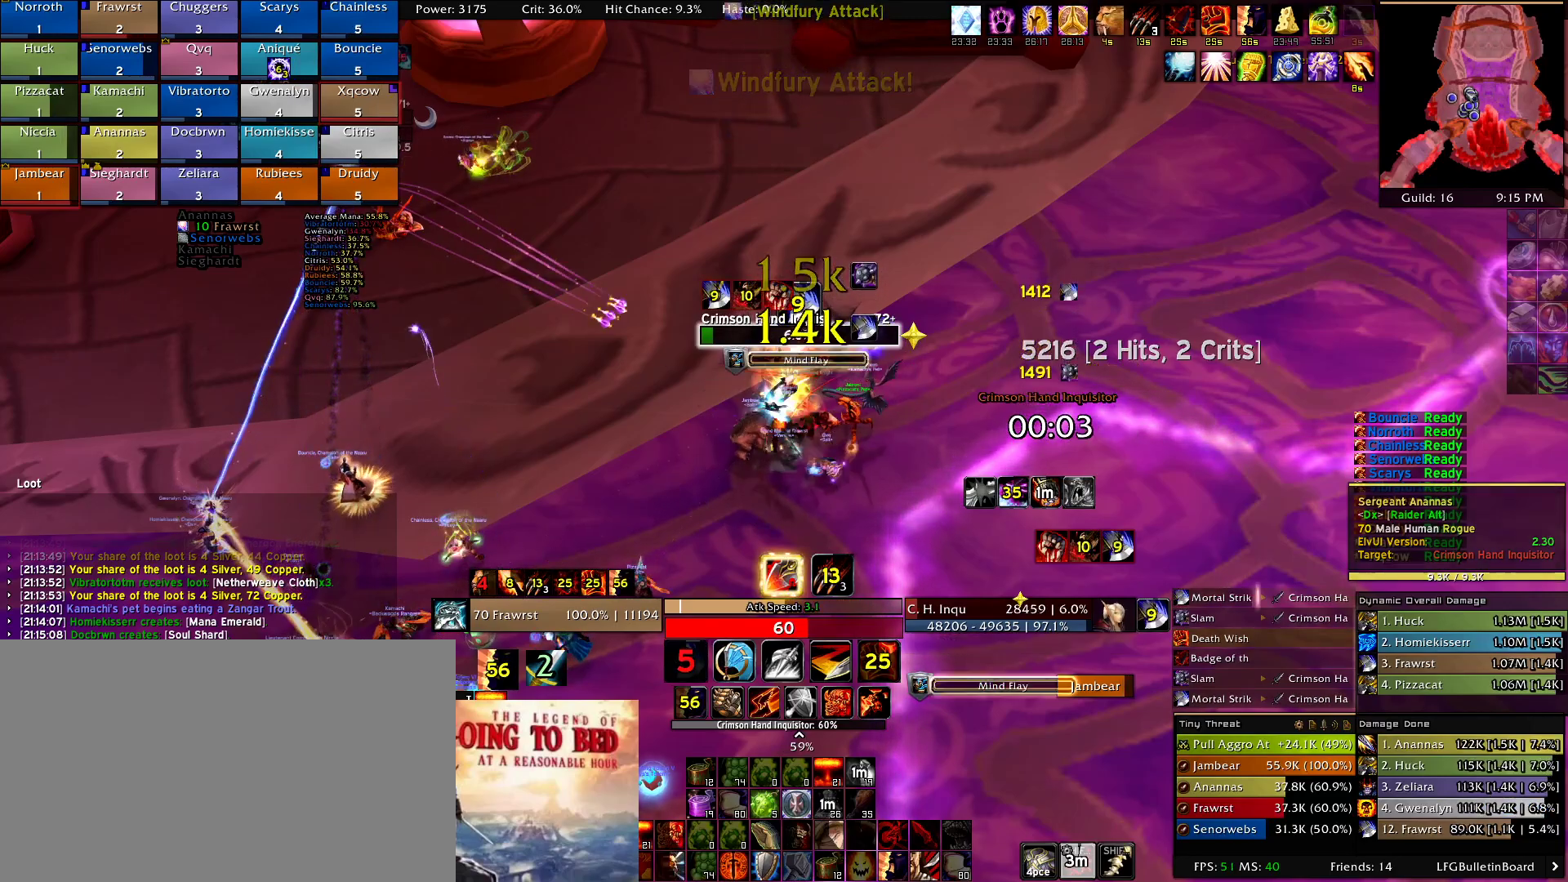
{"keys": ["e"], "mouse": [], "events": [[117, "e", "up"], [217, "e", "down"], [317, "e", "up"], [400, "e", "down"]]}
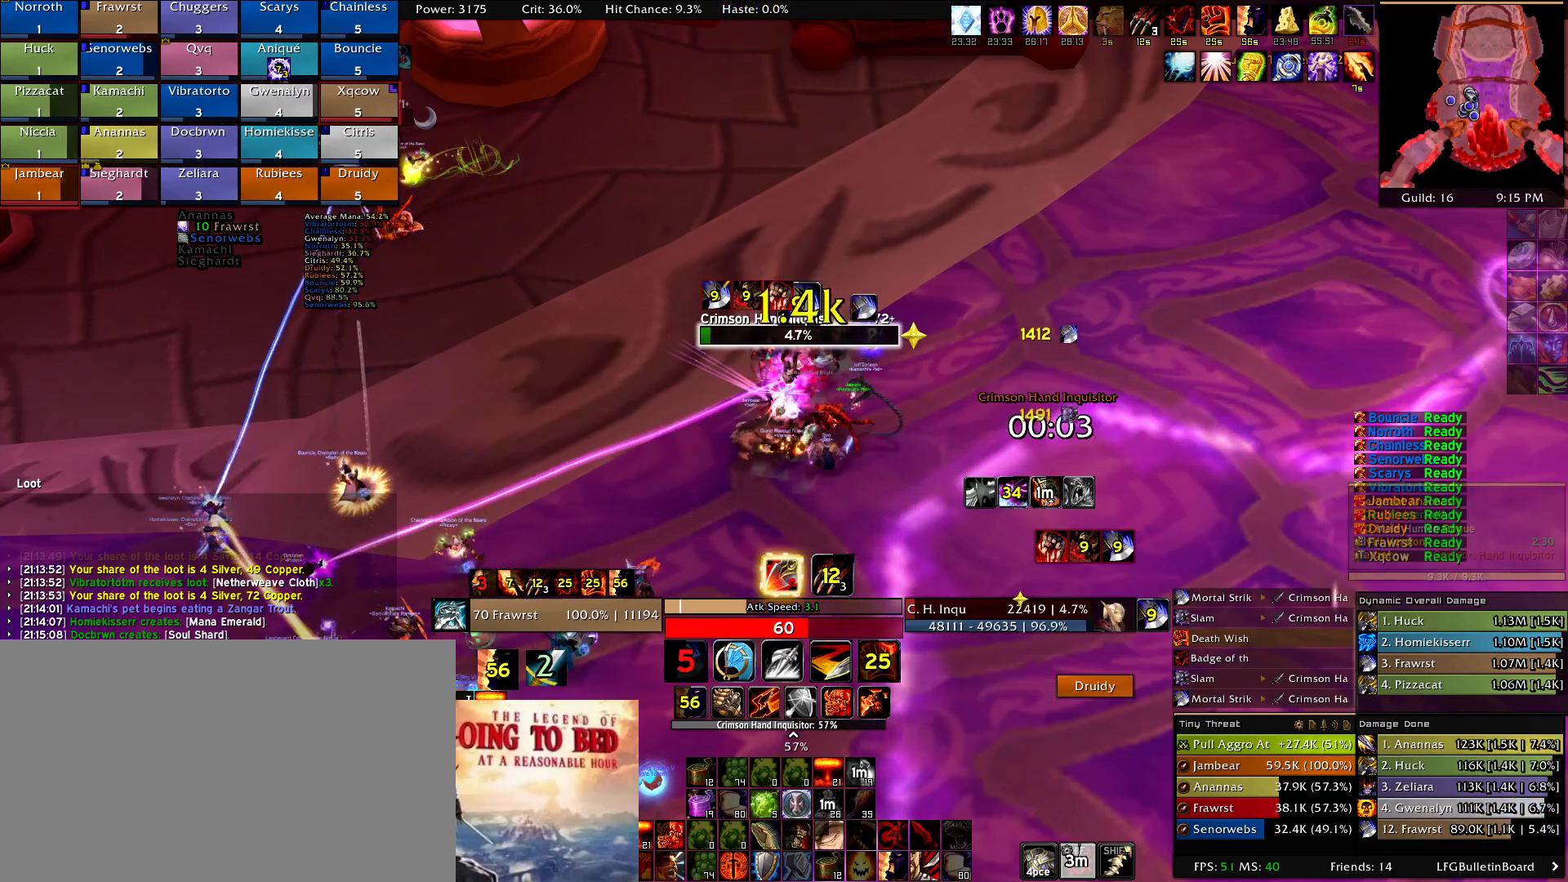
{"keys": [], "mouse": [], "events": [[50, "e", "up"]]}
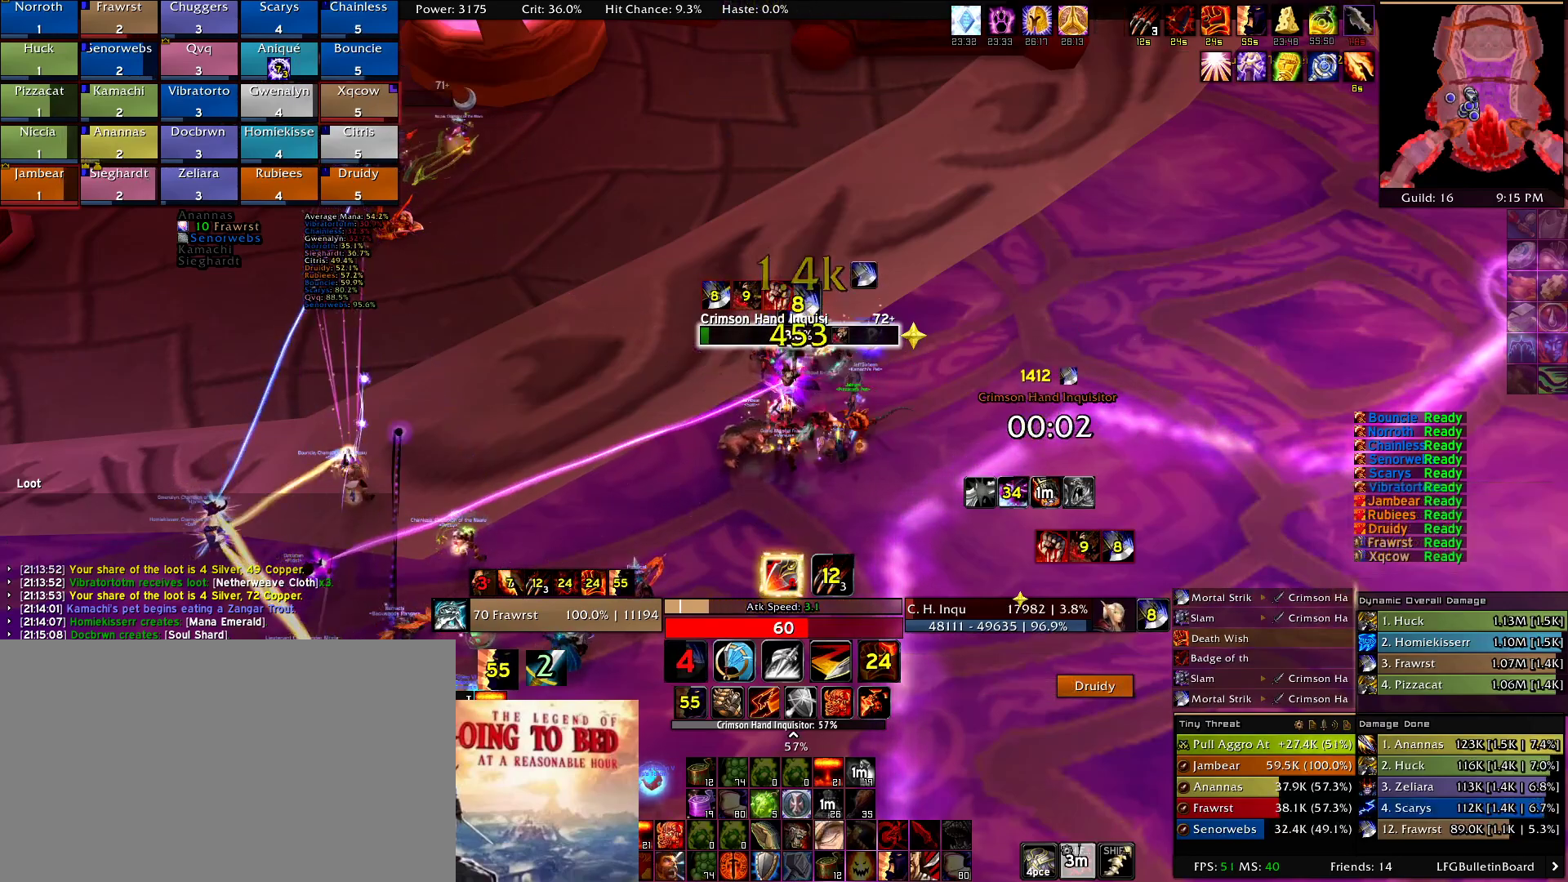
{"keys": [], "mouse": [], "events": []}
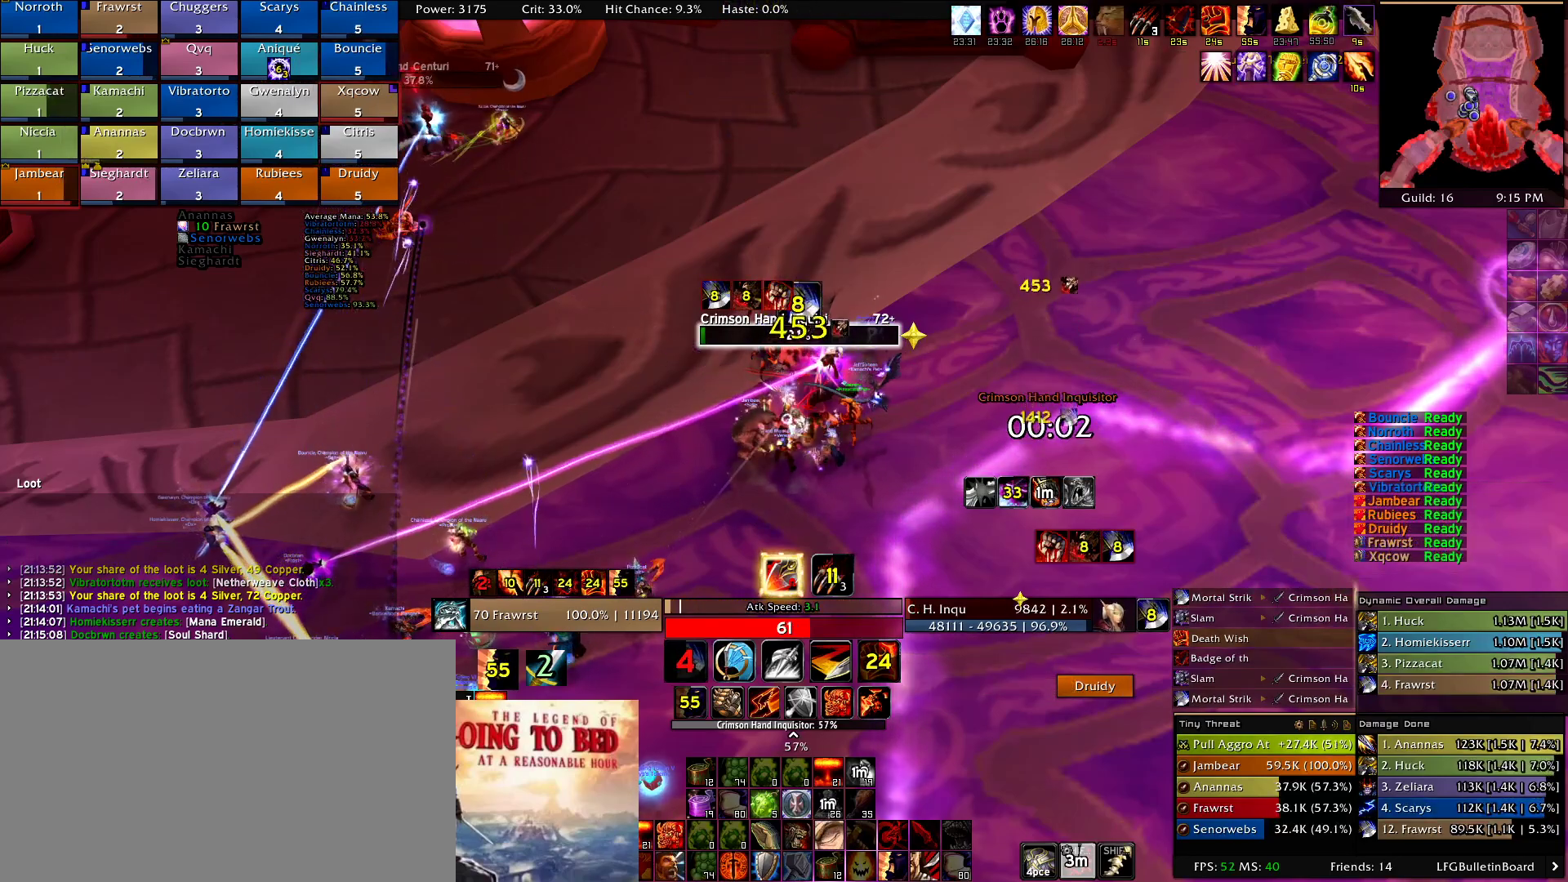
{"keys": [], "mouse": []}
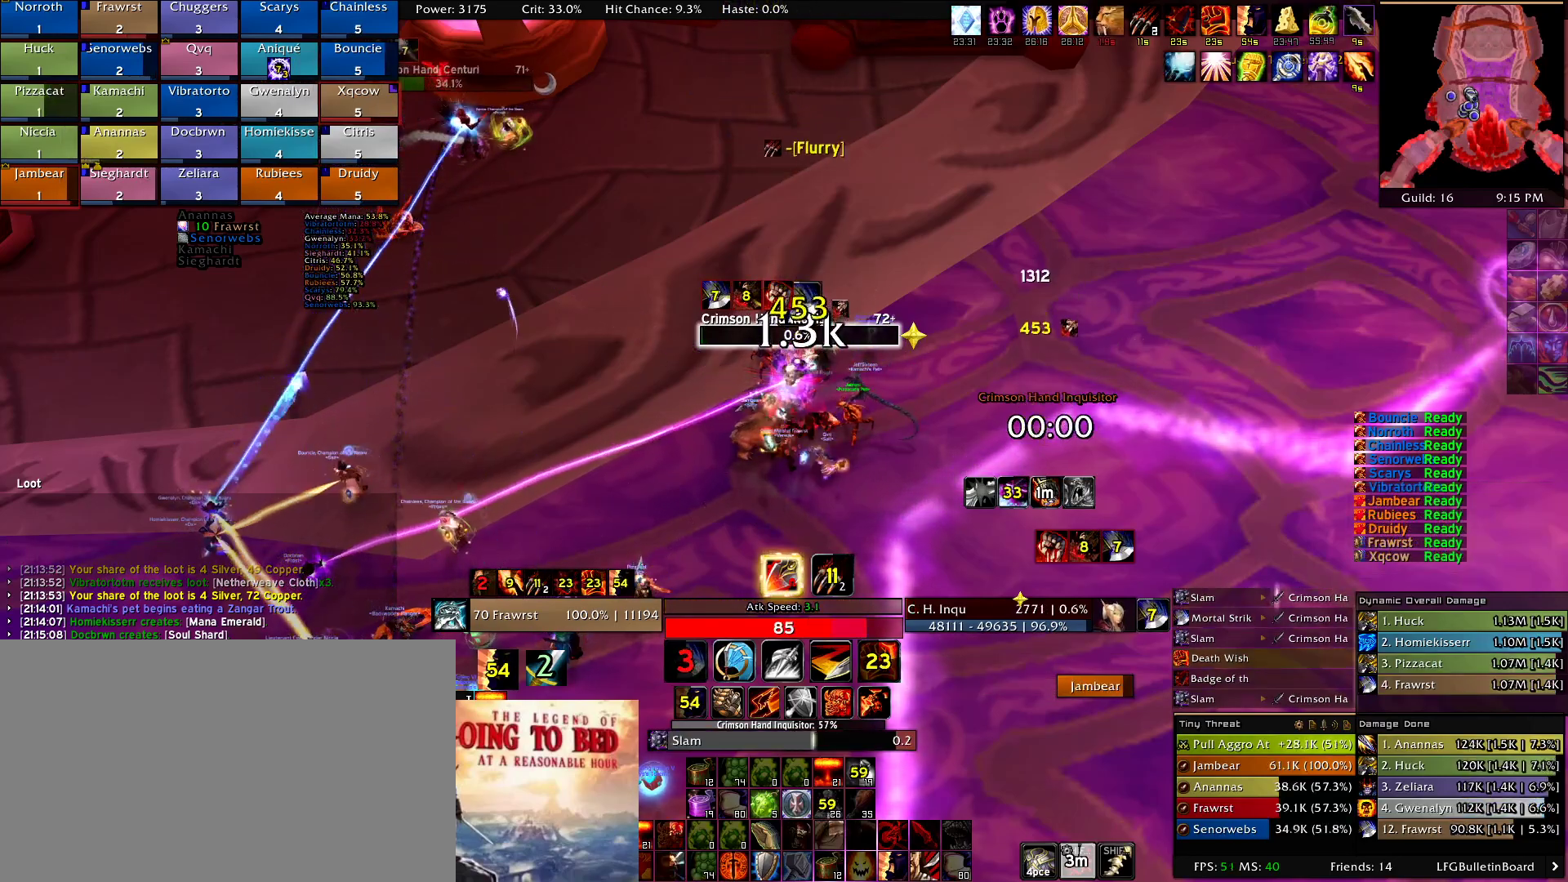
{"keys": ["2"], "mouse": [], "events": [[234, "2", "down"], [334, "2", "up"], [417, "2", "down"]]}
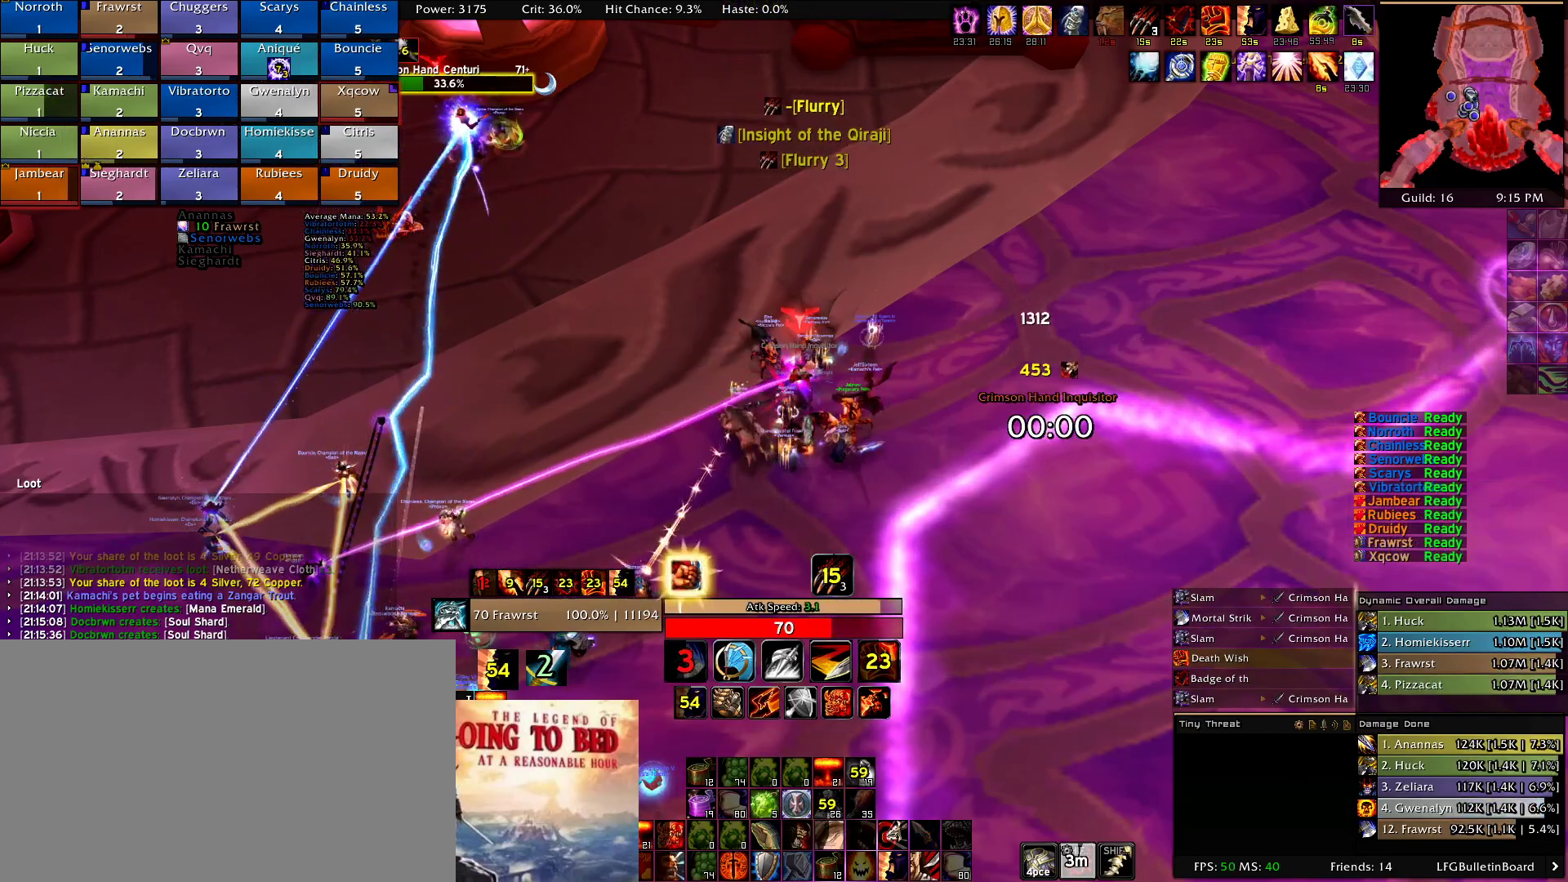
{"keys": ["w"], "mouse": ["right"], "events": [[17, "2", "up"], [100, "2", "down"], [200, "2", "up"], [250, "mouse_right", "down"], [350, "w", "down"]]}
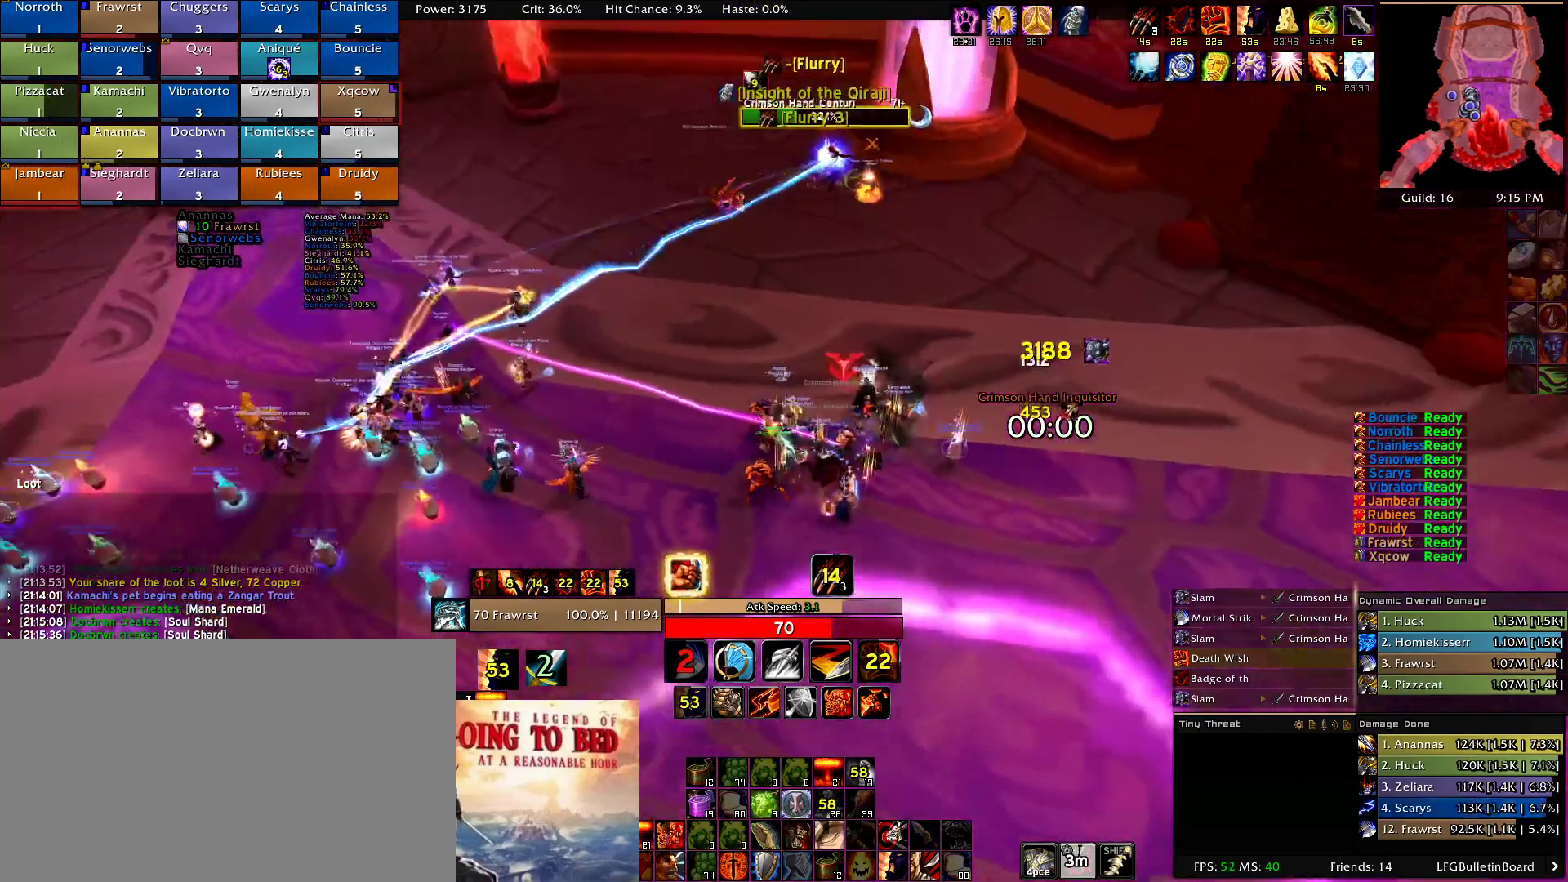
{"keys": ["w"], "mouse": ["right"]}
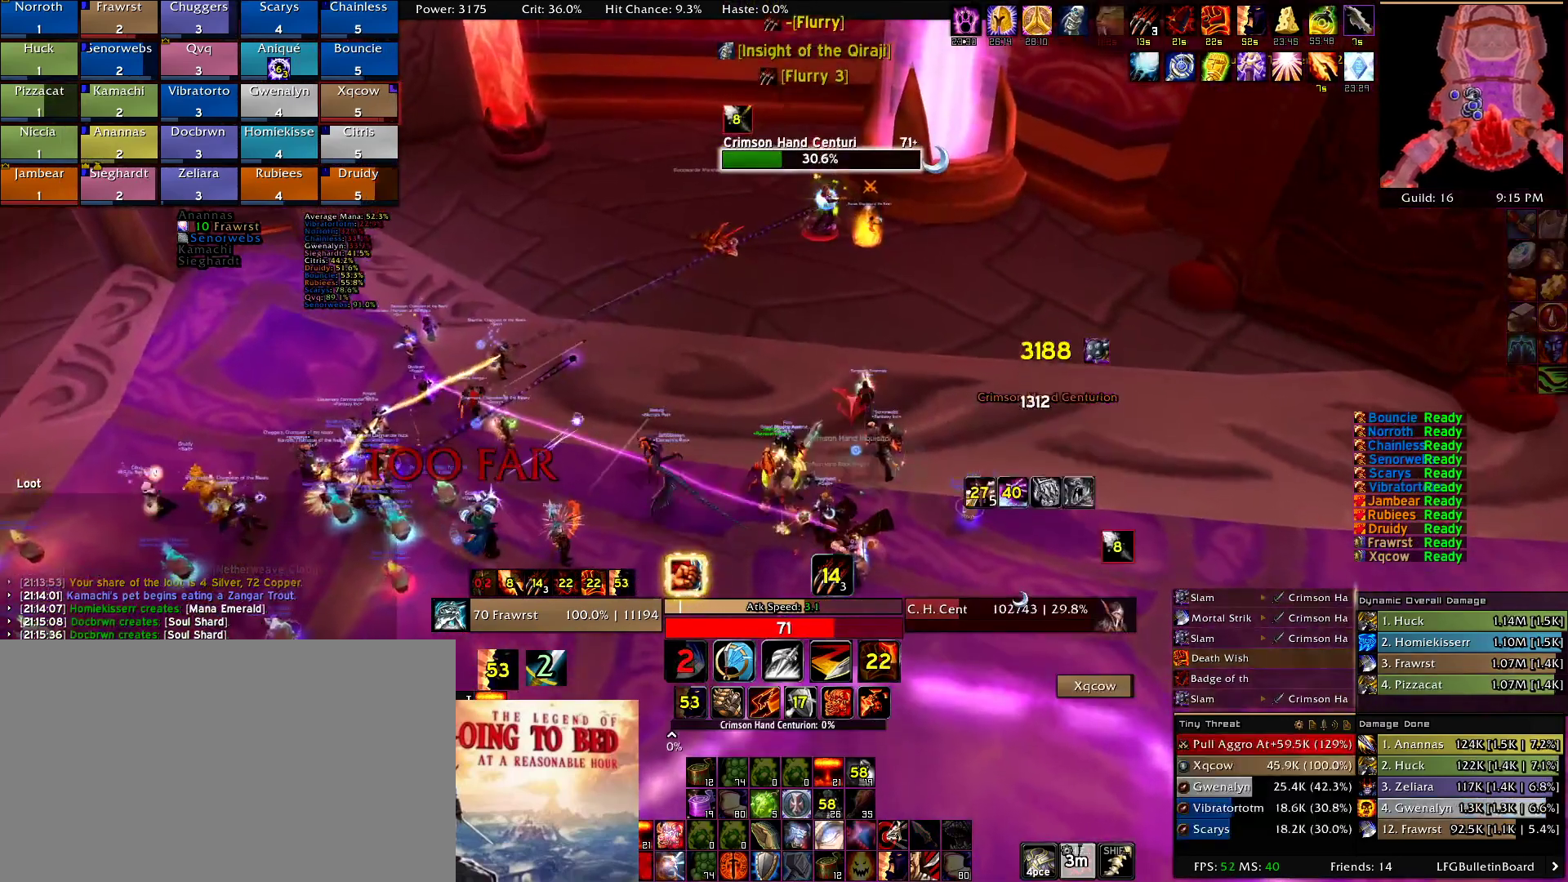
{"keys": ["3", "w"], "mouse": ["right"], "events": [[184, "3", "down"], [334, "3", "up"], [367, "3", "down"]]}